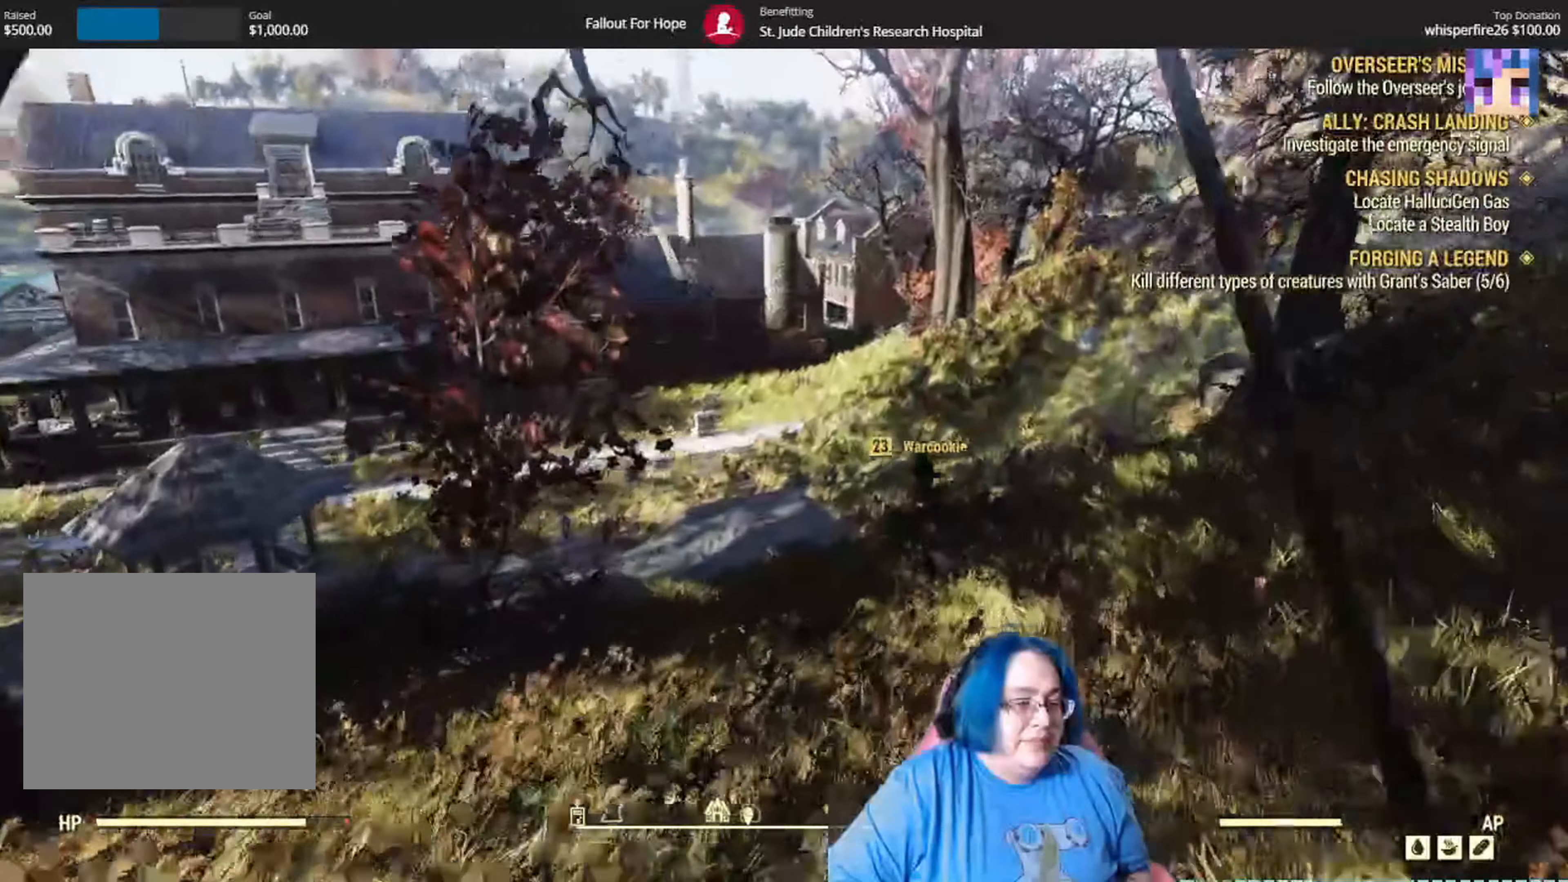
Gameplay with a controller (Xbox layout); each line is a JSON object with the inputs held at the frame after it. "events" lists button and stick changes between this image and that frame as [ms after this image, input, new state], when the widget could be followed in between.
{"buttons": [], "left_stick": "up", "right_stick": "down-left", "events": [[334, "right_stick", "down-left"]]}
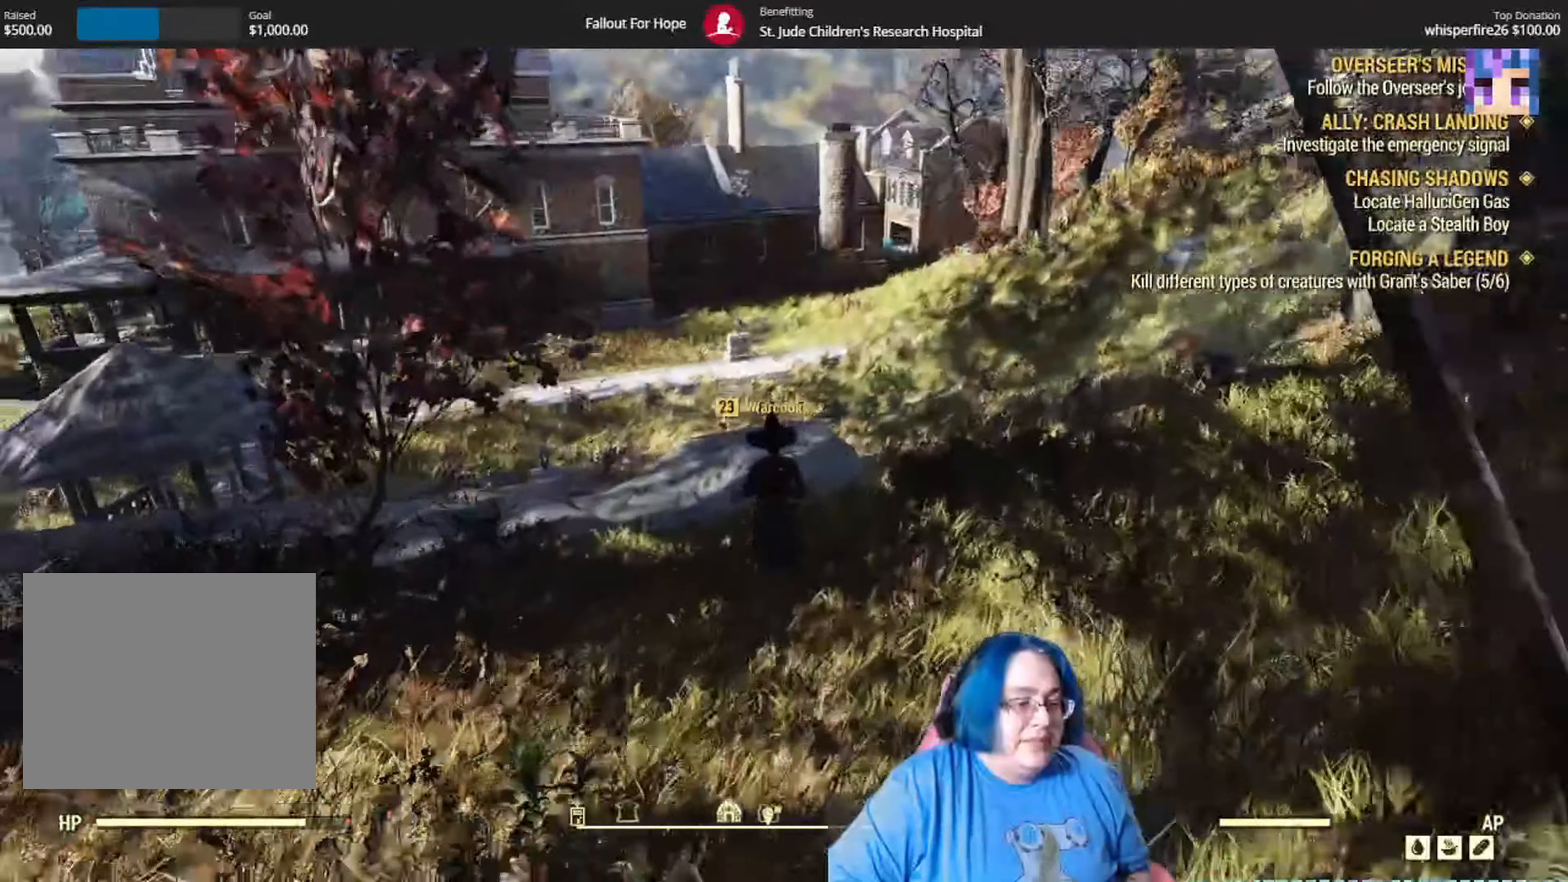
{"buttons": [], "left_stick": "up-right", "right_stick": "up-left", "events": [[33, "left_stick", "up-right"], [100, "right_stick", "left"], [233, "right_stick", "up-left"]]}
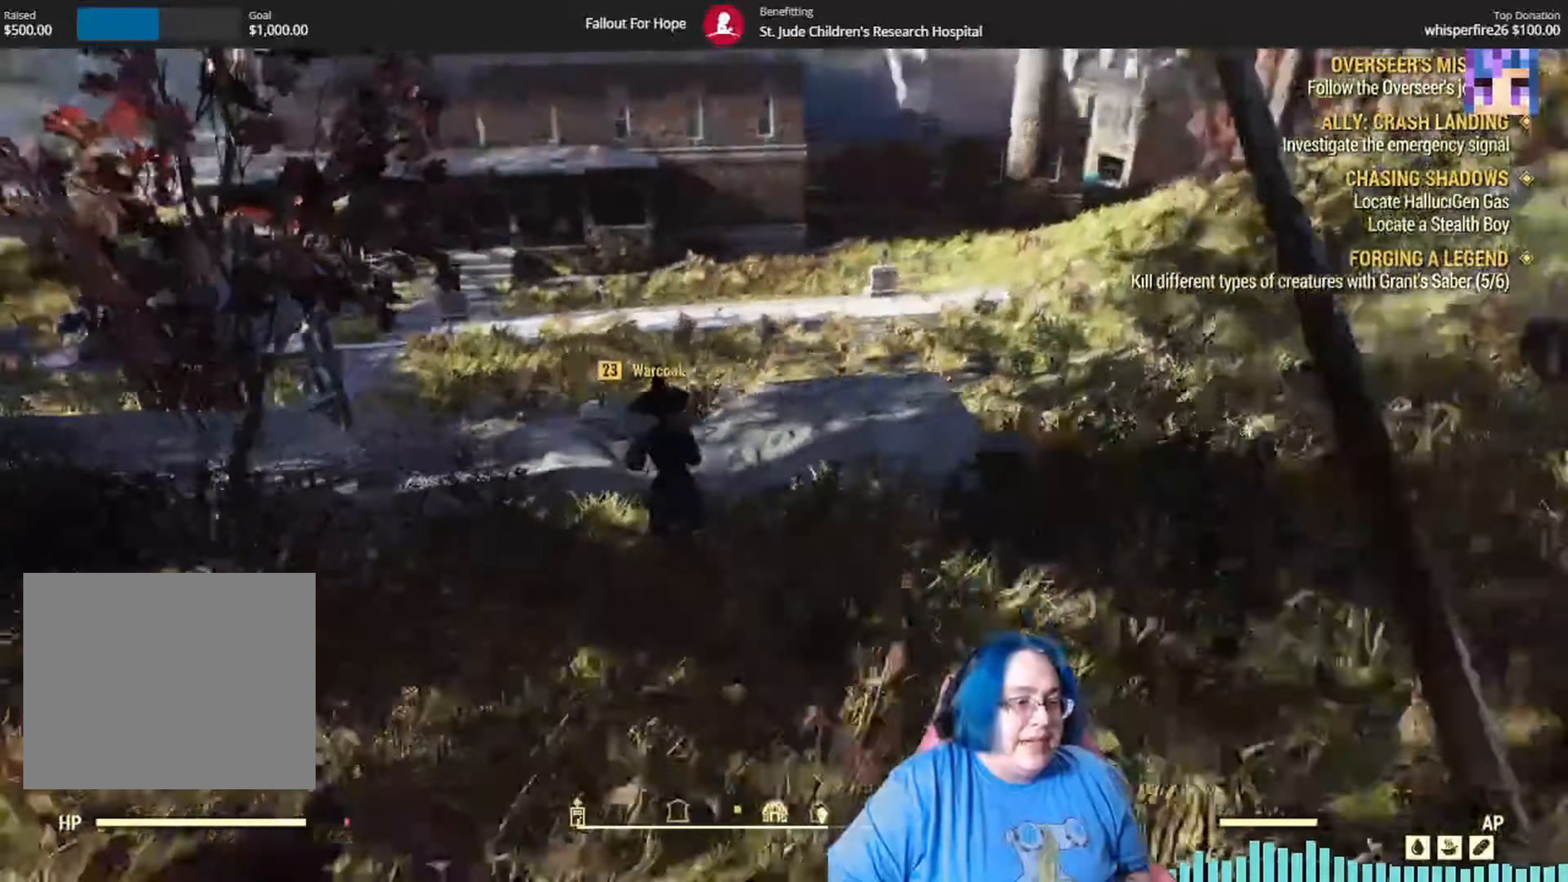
{"buttons": [], "left_stick": "up-right", "right_stick": "left", "events": [[401, "right_stick", "left"]]}
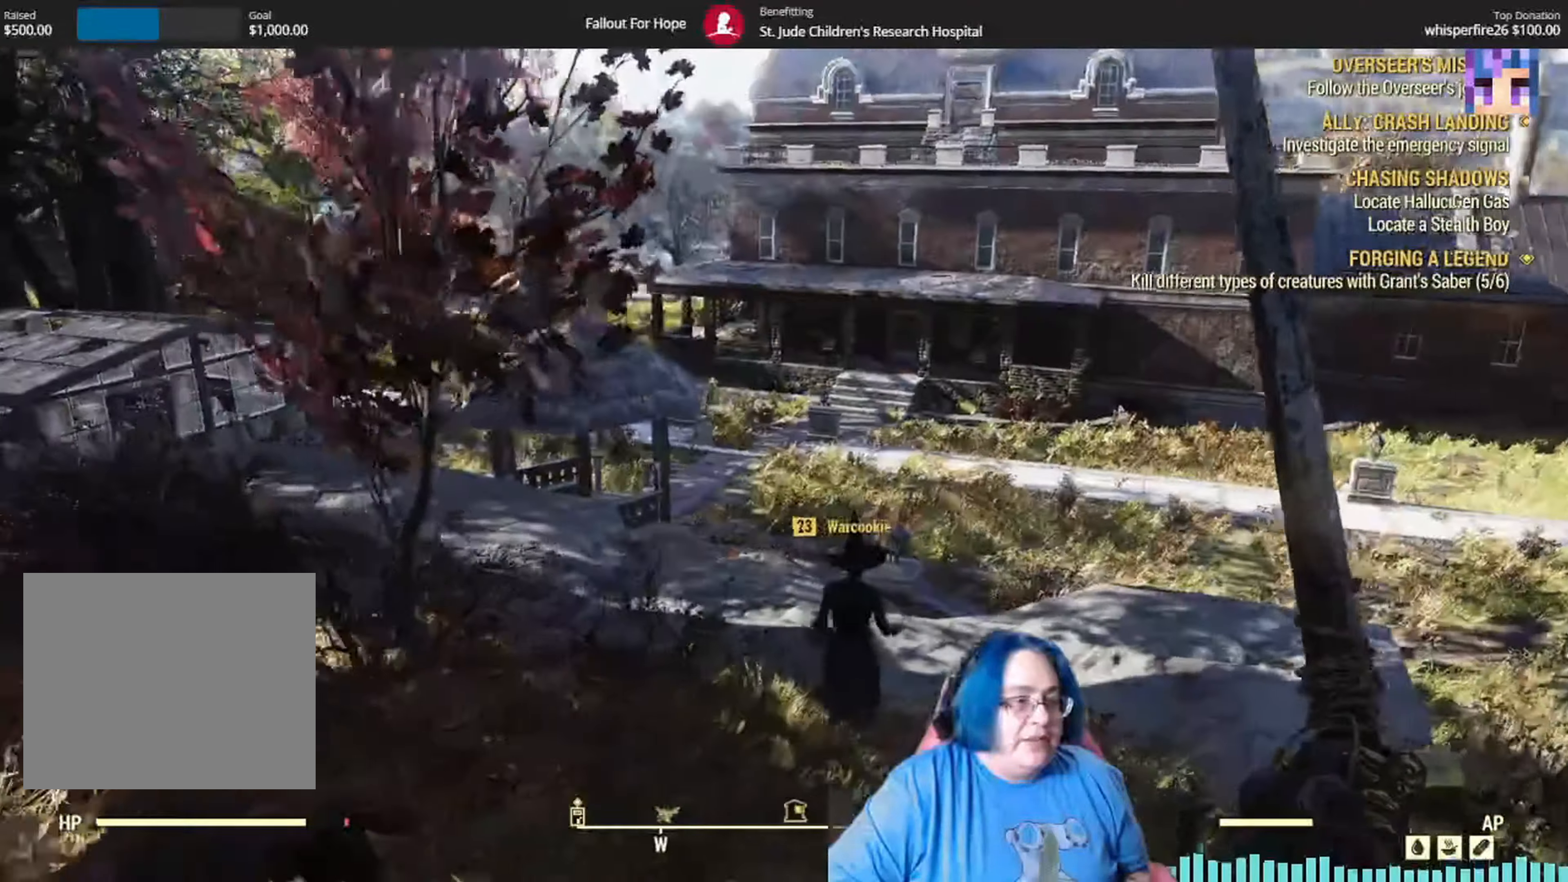
{"buttons": [], "left_stick": "up", "right_stick": "center", "events": [[167, "left_stick", "up"], [167, "right_stick", "center"]]}
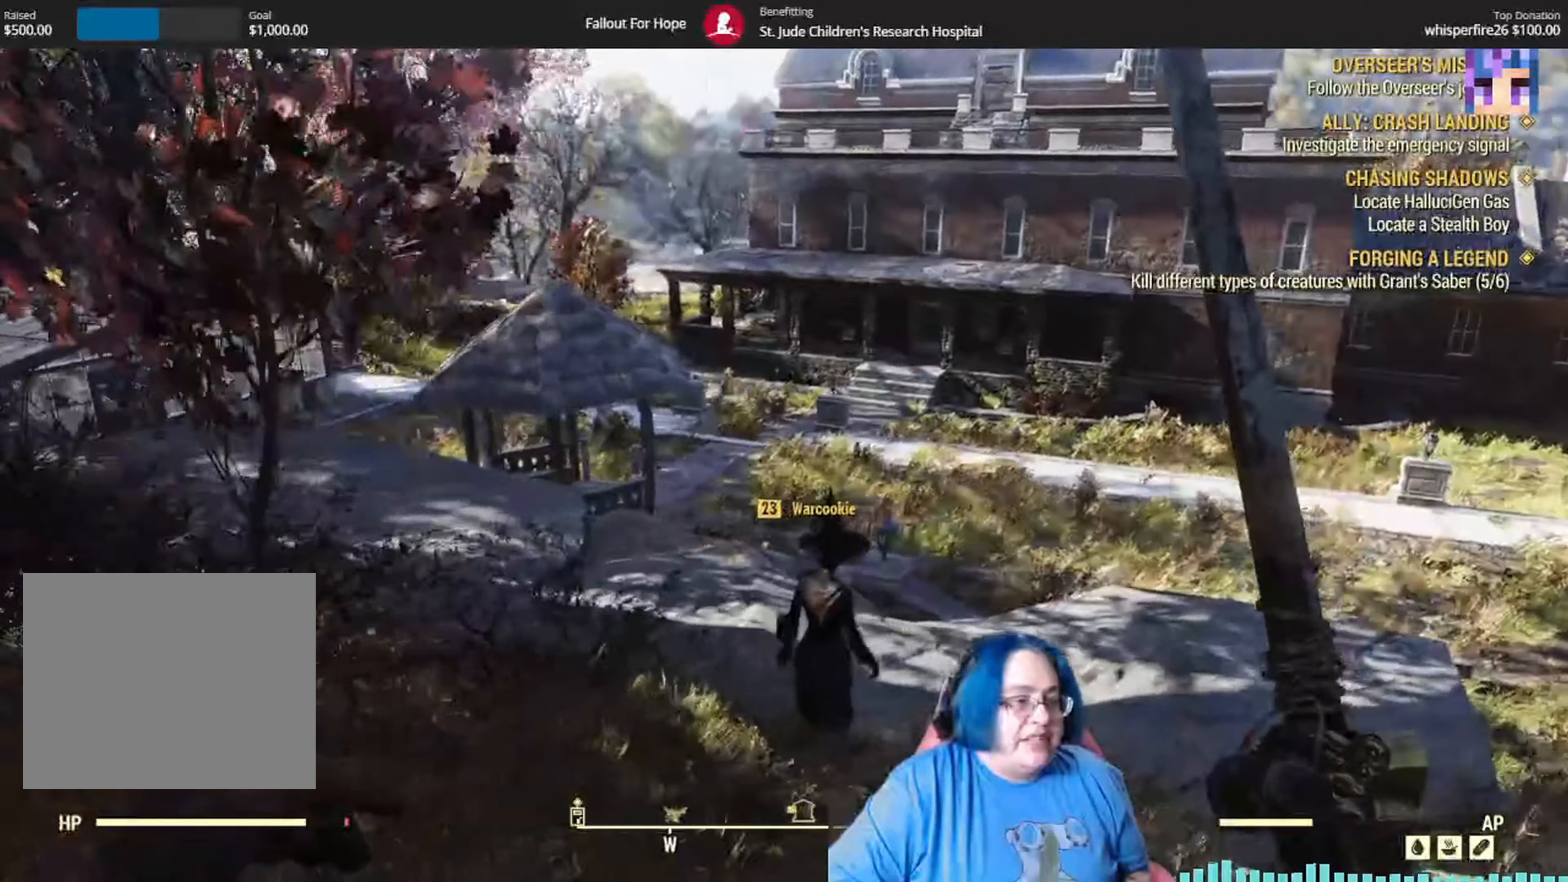
{"buttons": [], "left_stick": "up", "right_stick": "center", "events": [[167, "right_stick", "left"], [368, "right_stick", "center"]]}
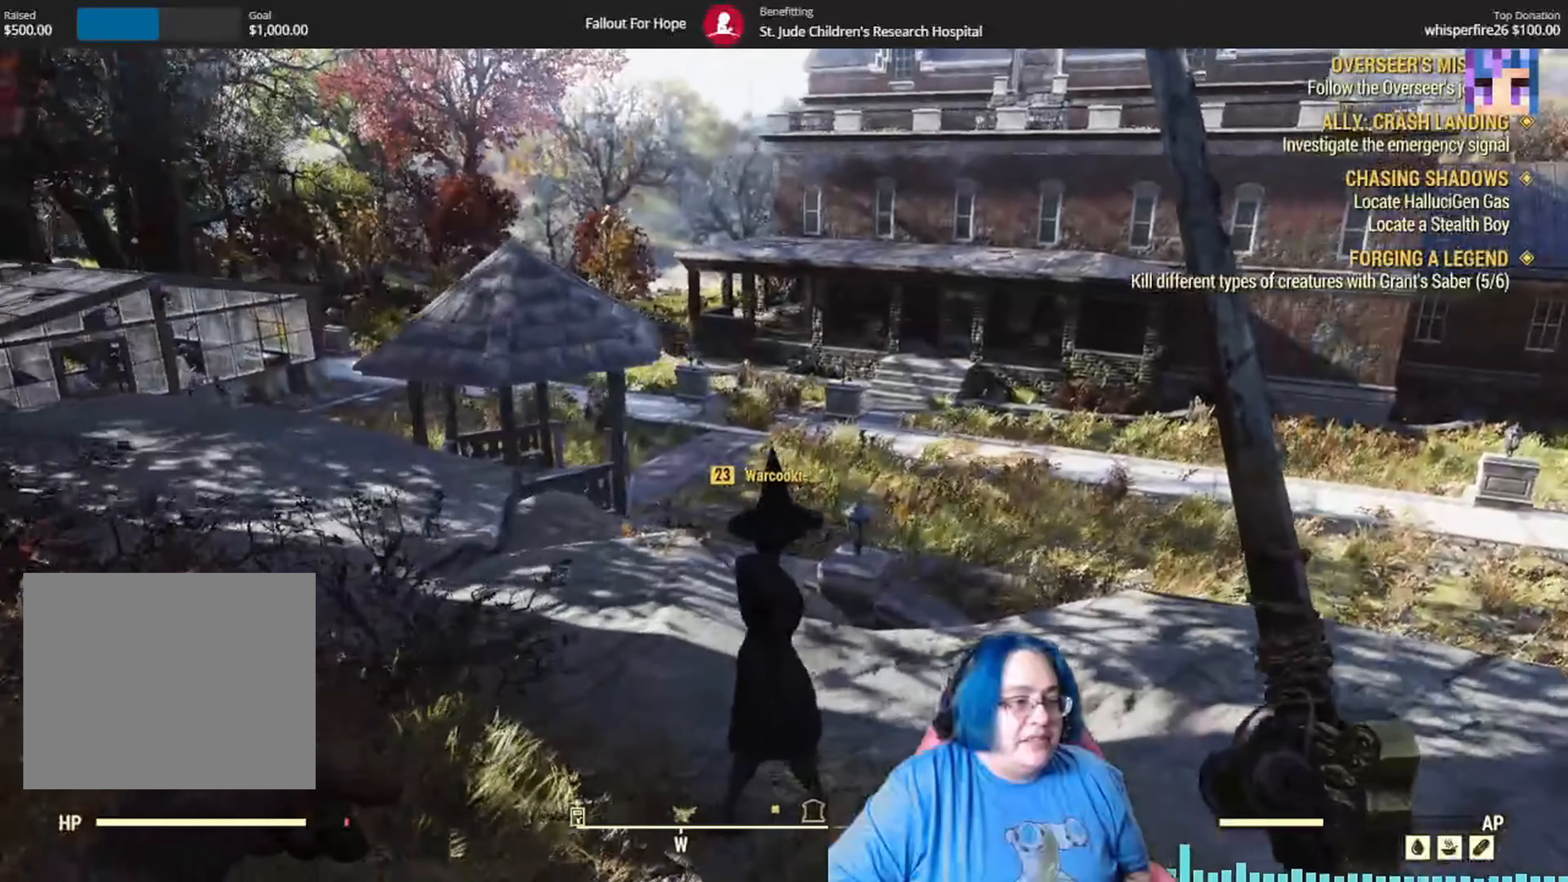
{"buttons": [], "left_stick": "center", "right_stick": "center", "events": [[367, "left_stick", "center"]]}
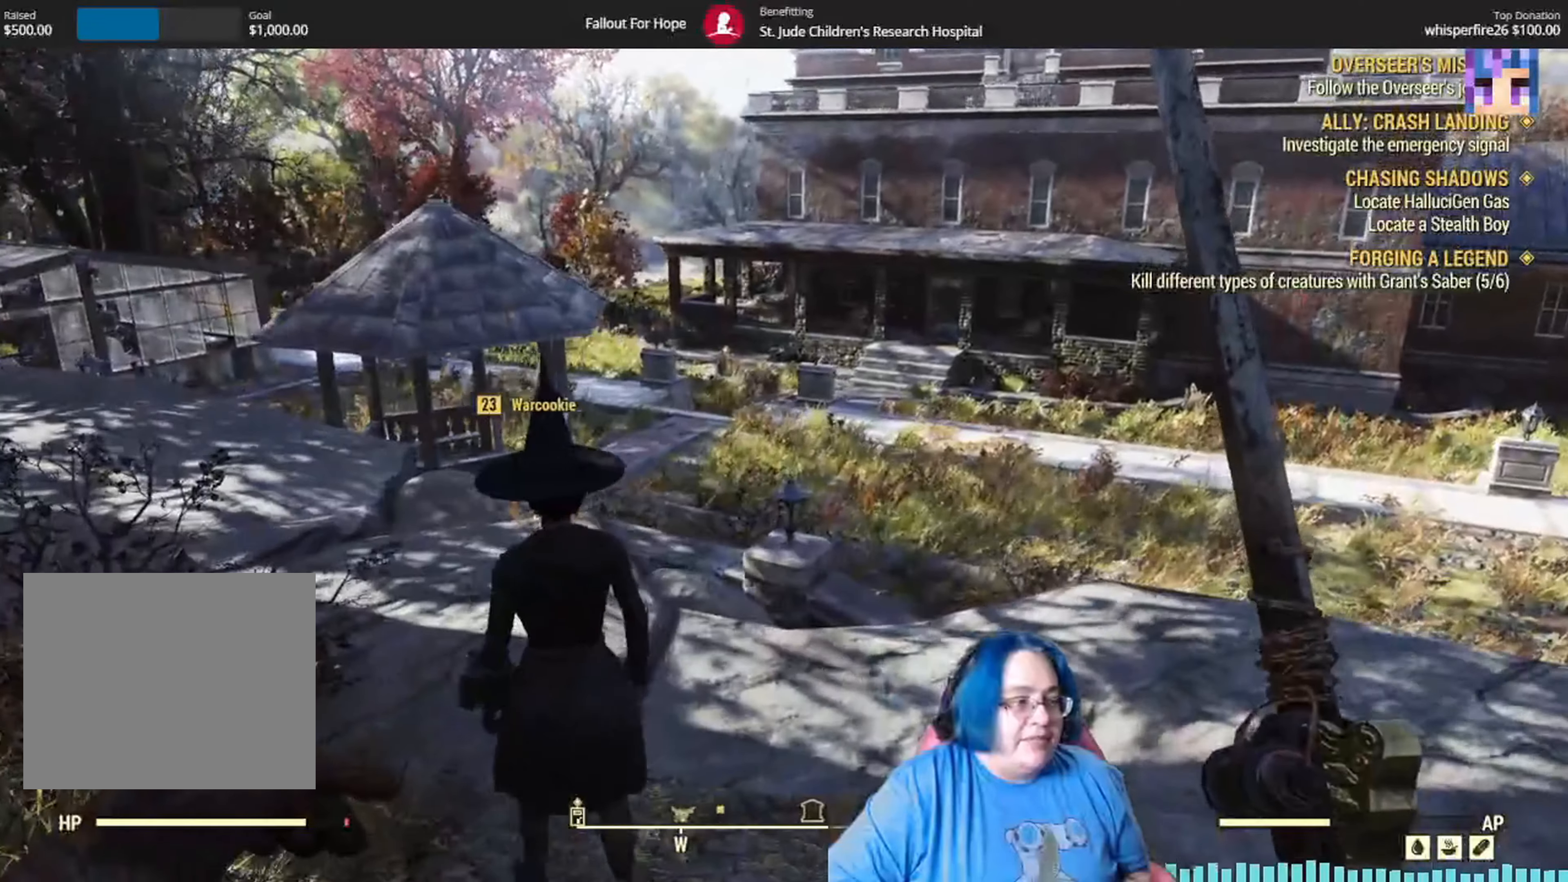
{"buttons": [], "left_stick": "center", "right_stick": "center", "events": [[66, "right_stick", "left"], [267, "left_stick", "up-right"], [333, "left_stick", "center"], [367, "right_stick", "center"]]}
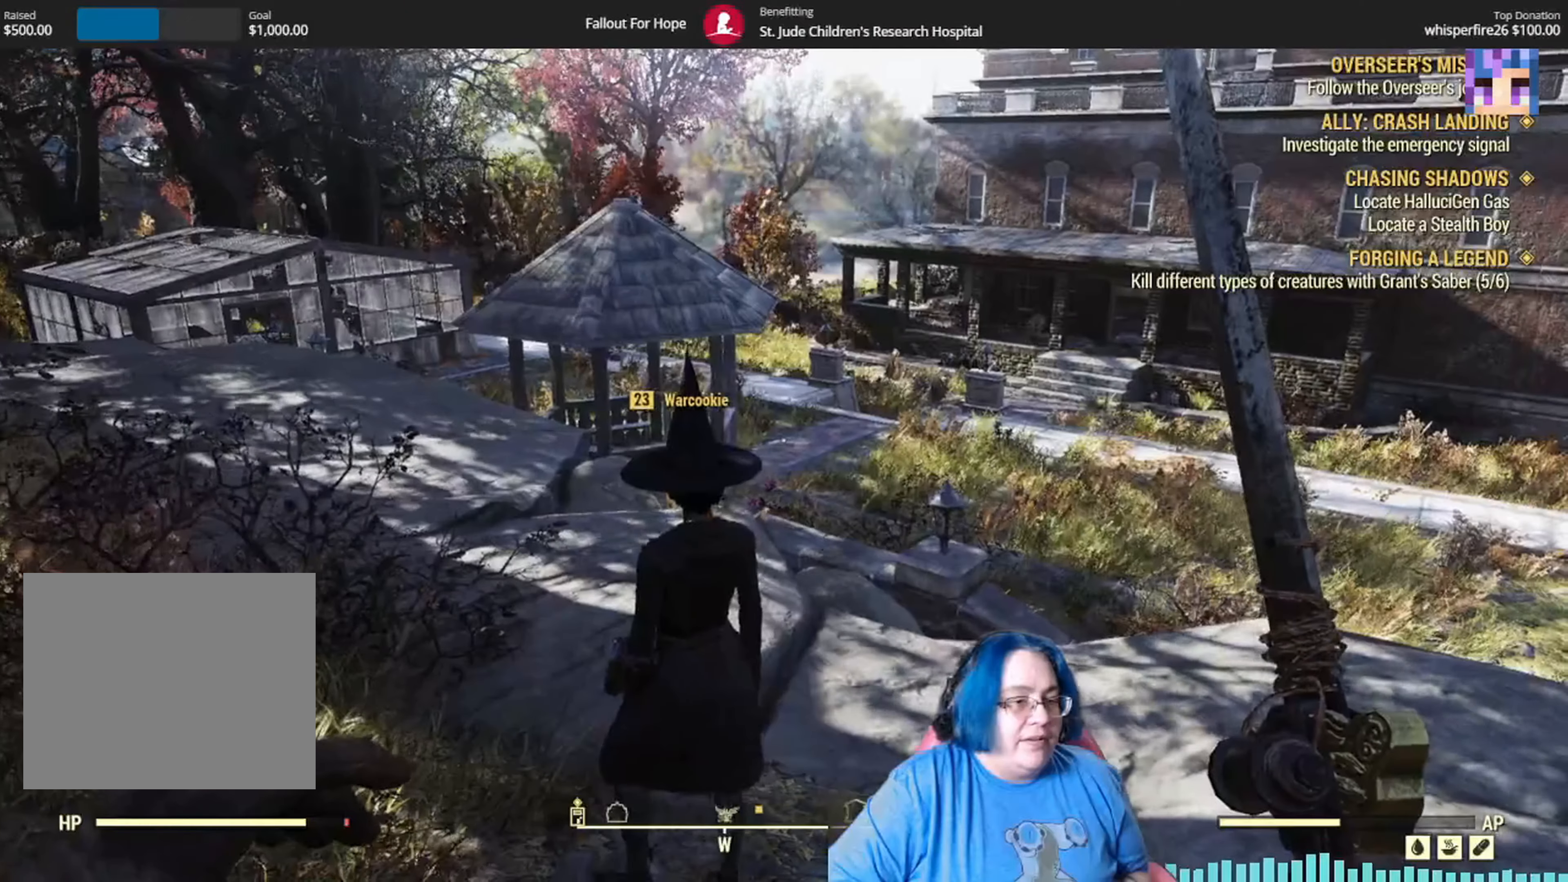
{"buttons": [], "left_stick": "up-right", "right_stick": "left", "events": [[234, "left_stick", "up-right"], [467, "right_stick", "left"]]}
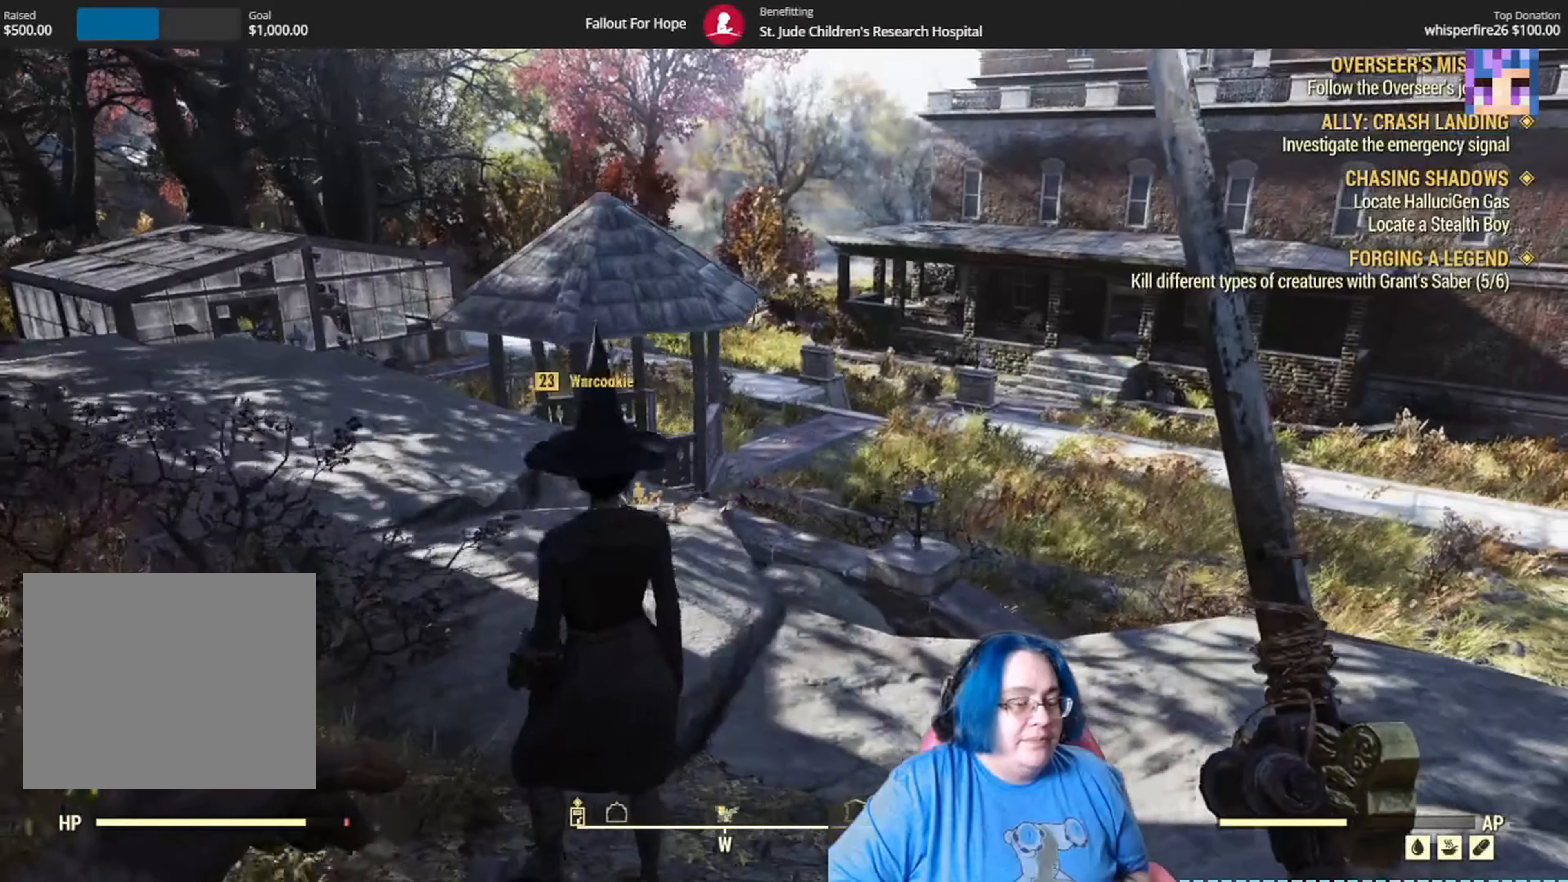
{"buttons": [], "left_stick": "up-right", "right_stick": "up-left", "events": [[400, "right_stick", "up-left"]]}